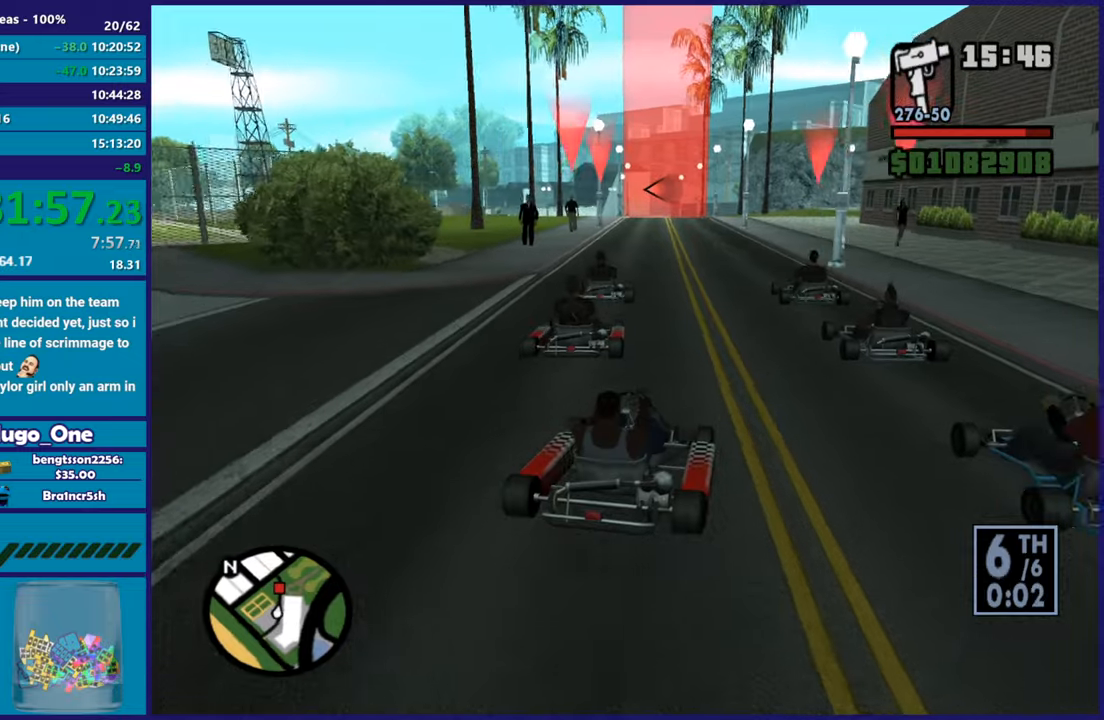
Gameplay with a controller (Xbox layout); each line is a JSON object with the inputs held at the frame after it. "button_events" lists button changes between this image and that frame as [ms after this image, input, new state], when the widget could be followed in between (sticks are given only as held states). This document gives stick clicks only as held states, not as events.
{"buttons": ["R2"], "left_stick": "center", "right_stick": "center", "button_events": []}
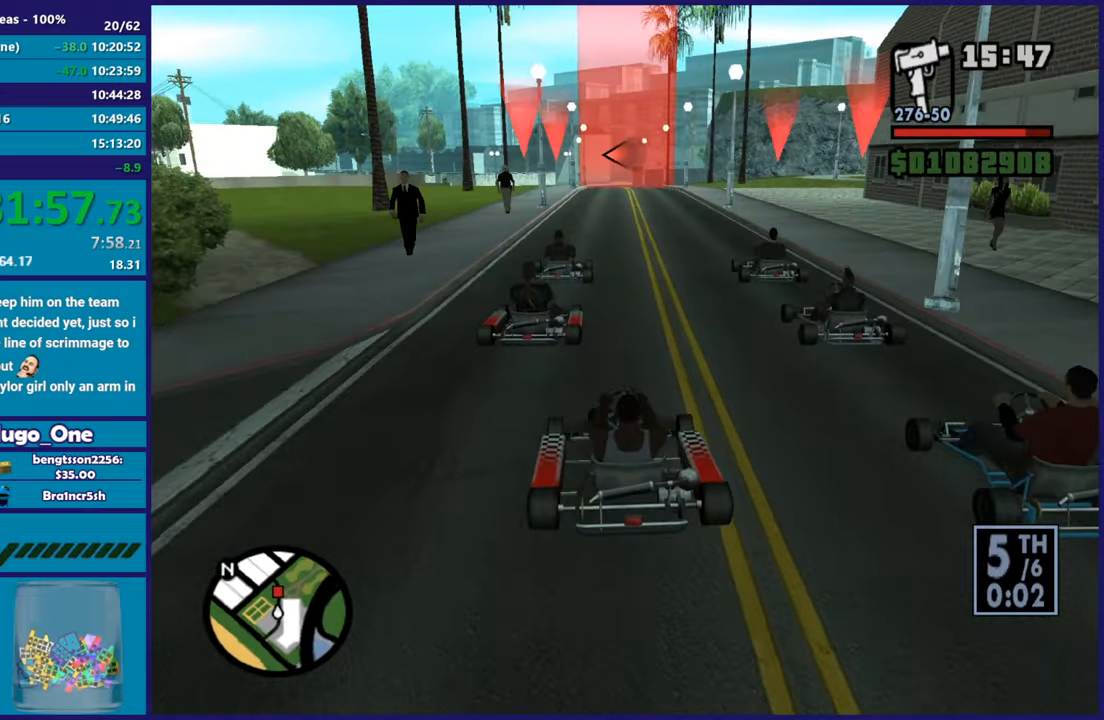
{"buttons": ["R2"], "left_stick": "center", "right_stick": "center", "button_events": []}
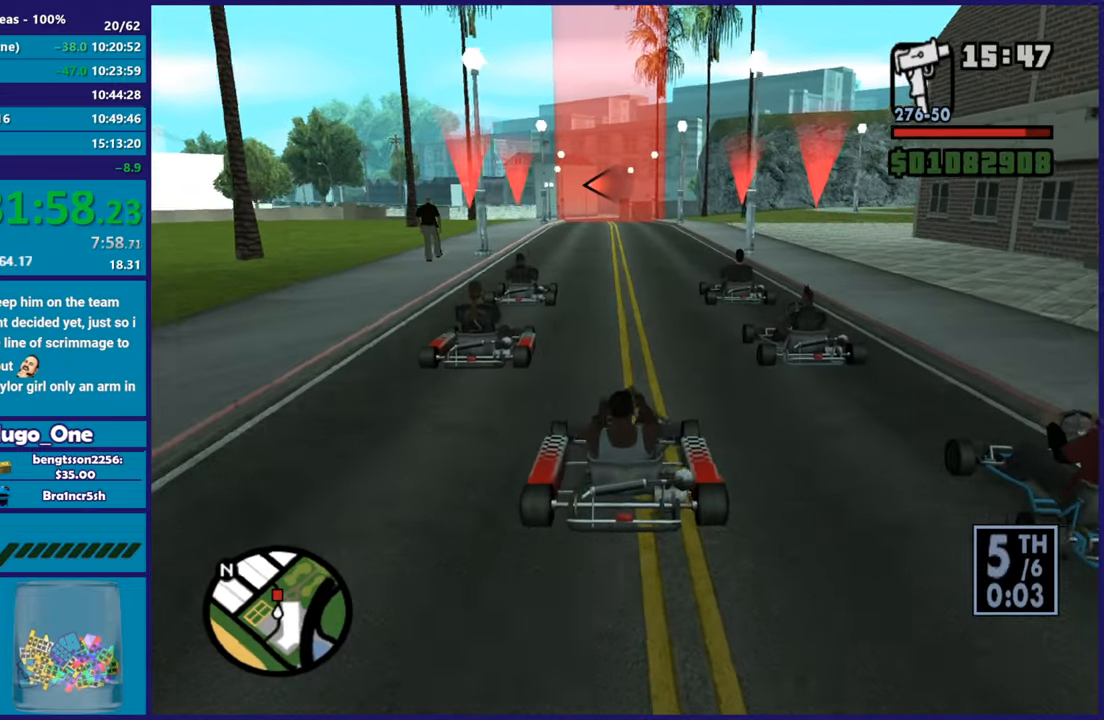
{"buttons": ["R2"], "left_stick": "down-right", "right_stick": "center", "button_events": []}
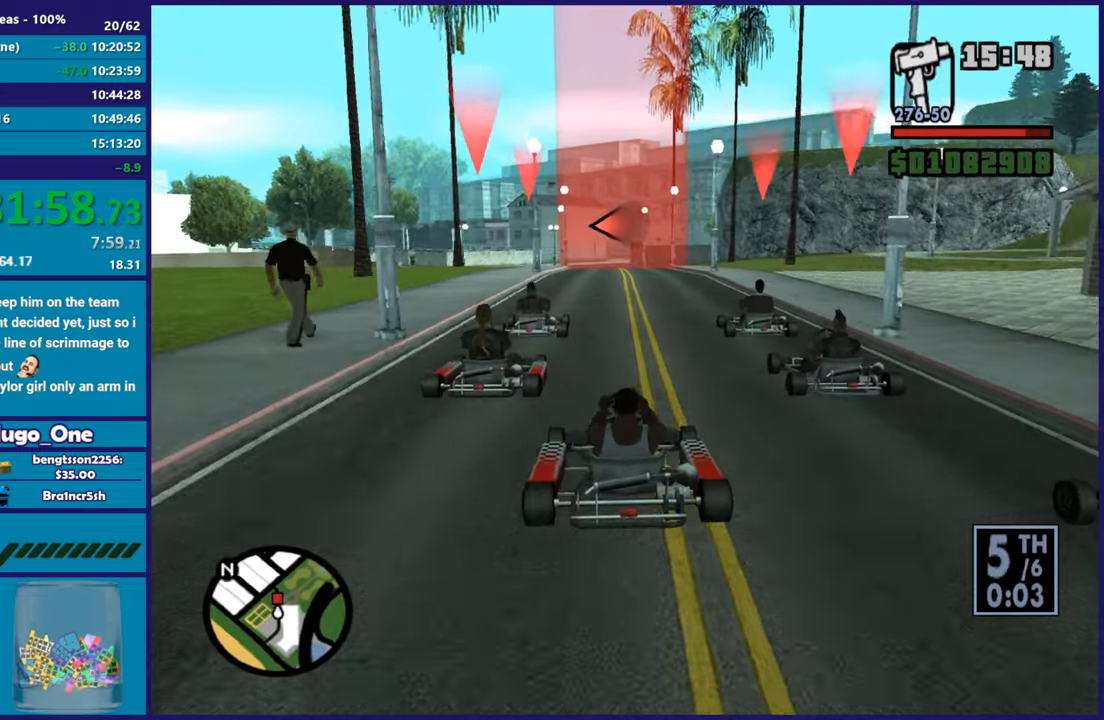
{"buttons": ["R2"], "left_stick": "center", "right_stick": "center", "button_events": []}
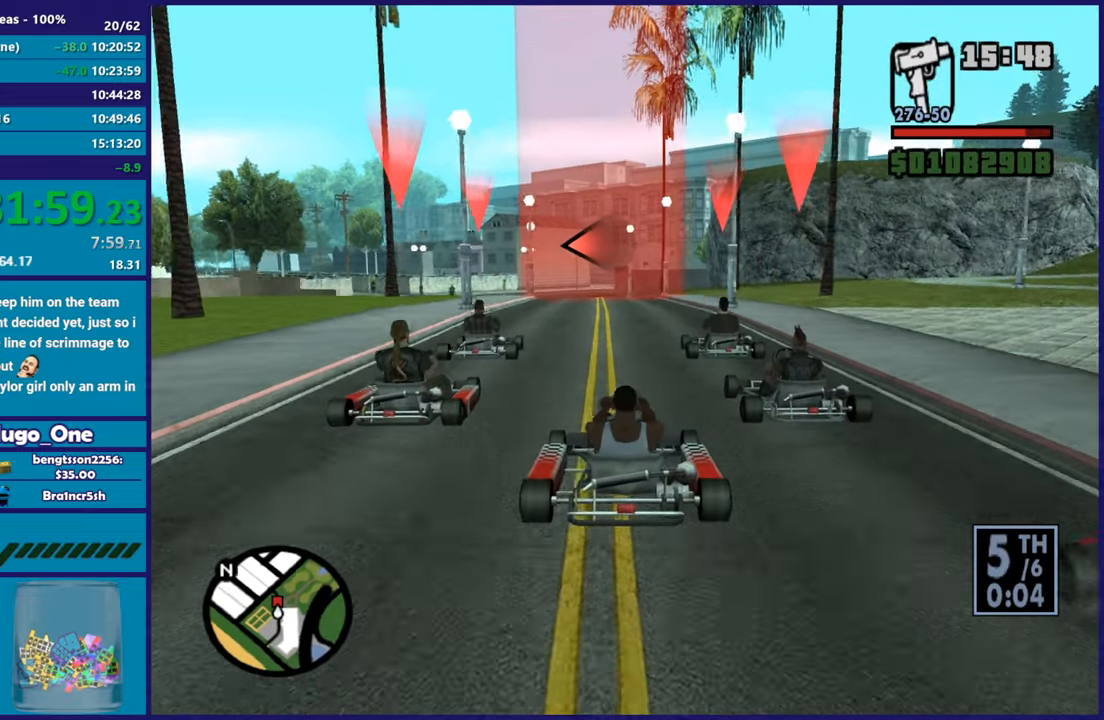
{"buttons": ["R2"], "left_stick": "up-left", "right_stick": "center", "button_events": []}
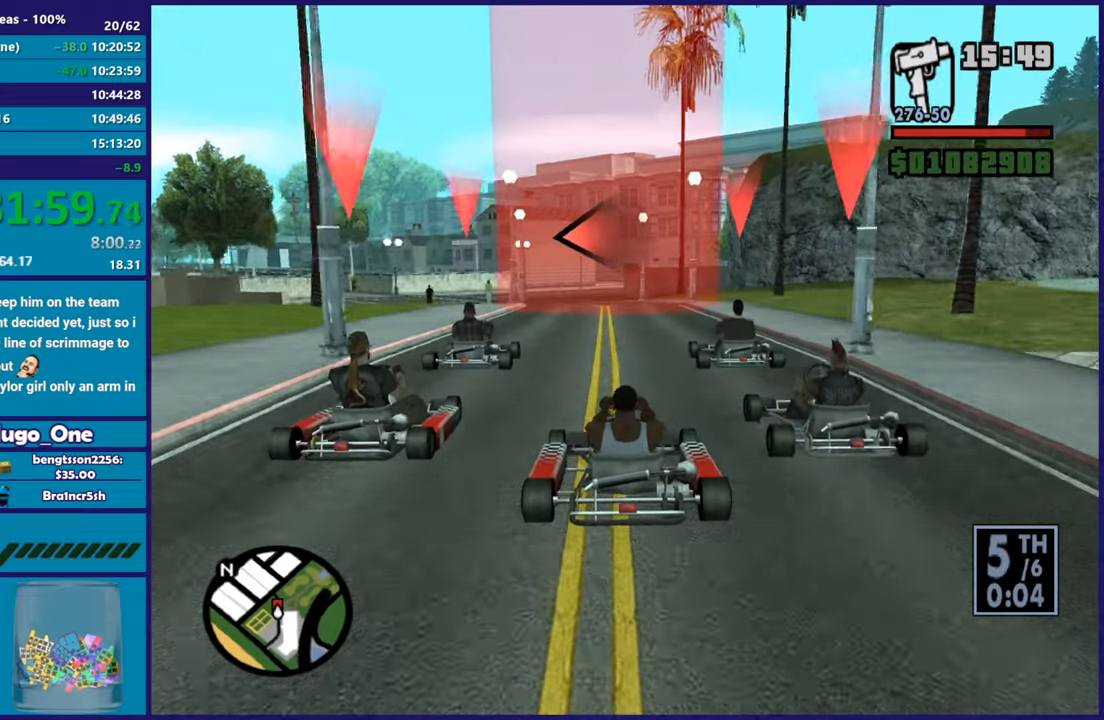
{"buttons": ["R2"], "left_stick": "right", "right_stick": "center", "button_events": []}
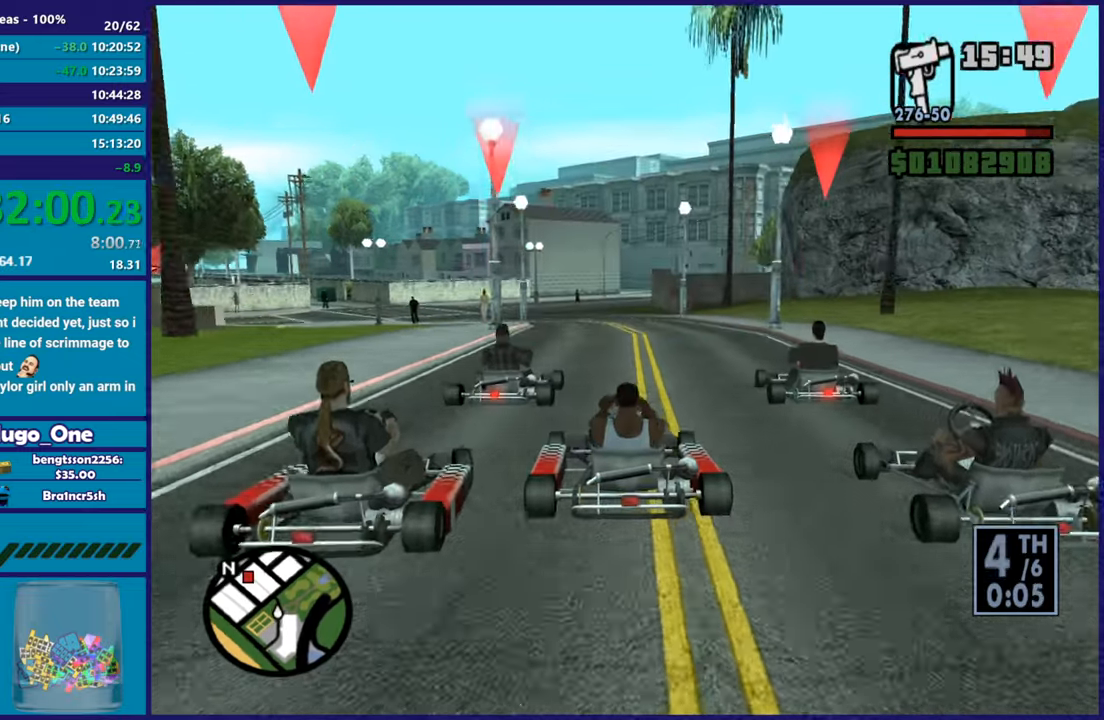
{"buttons": ["R2"], "left_stick": "up-left", "right_stick": "center", "button_events": []}
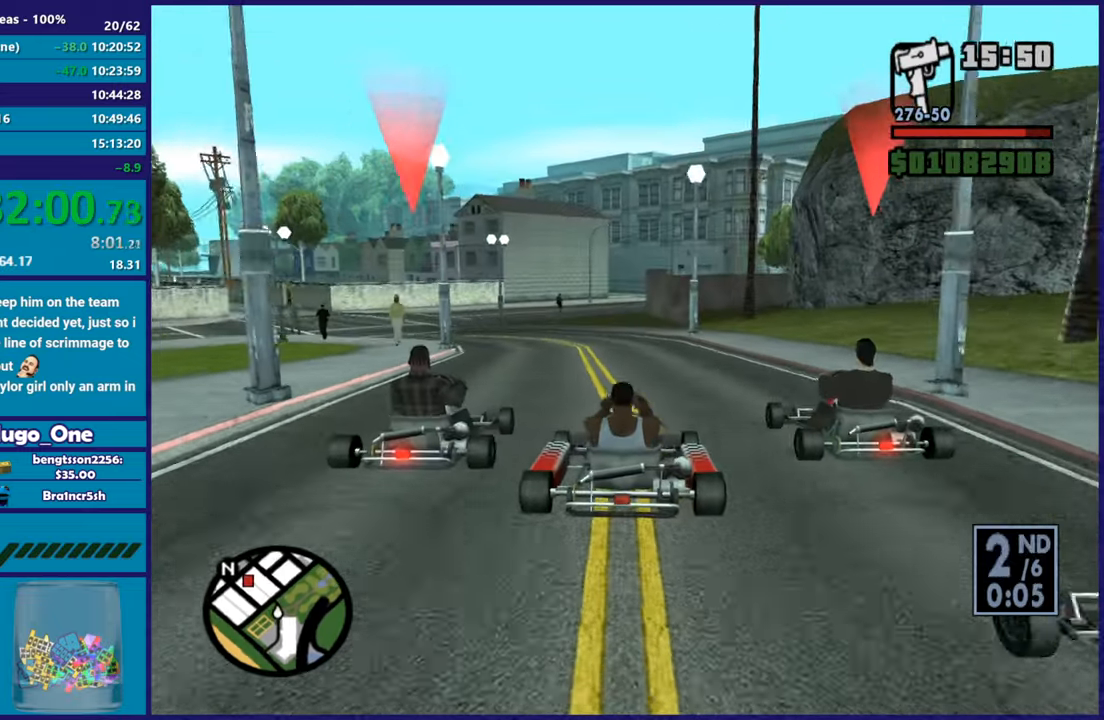
{"buttons": ["R2"], "left_stick": "center", "right_stick": "center", "button_events": []}
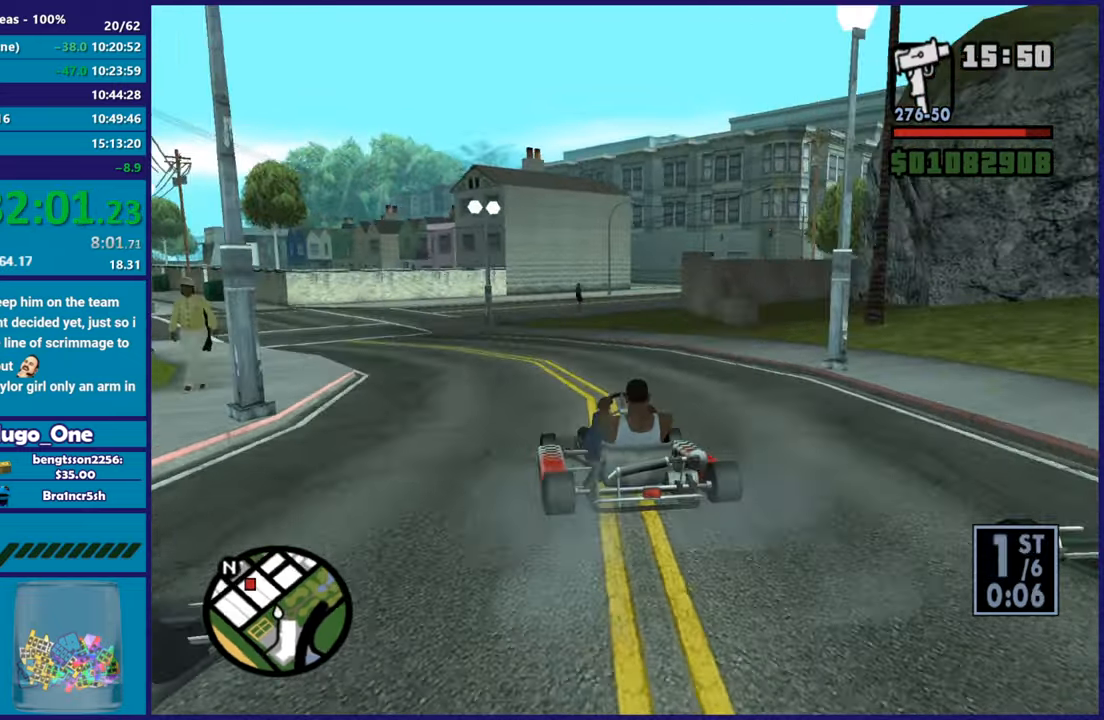
{"buttons": ["R2"], "left_stick": "up-left", "right_stick": "down-left", "button_events": []}
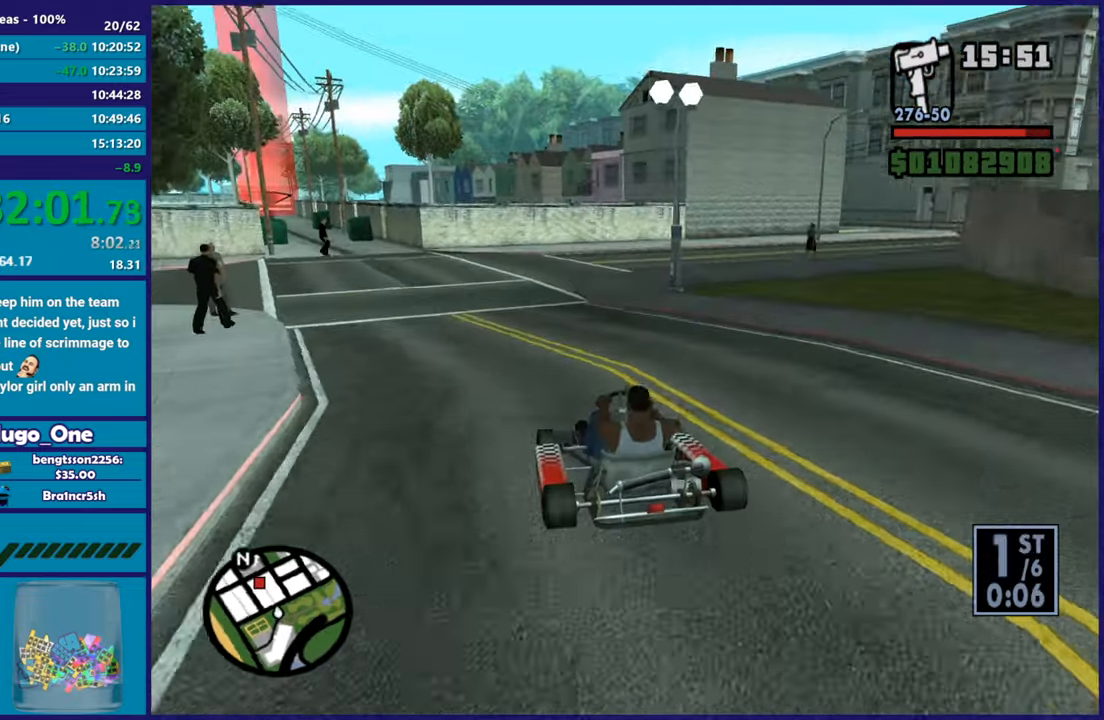
{"buttons": ["R2"], "left_stick": "center", "right_stick": "center", "button_events": []}
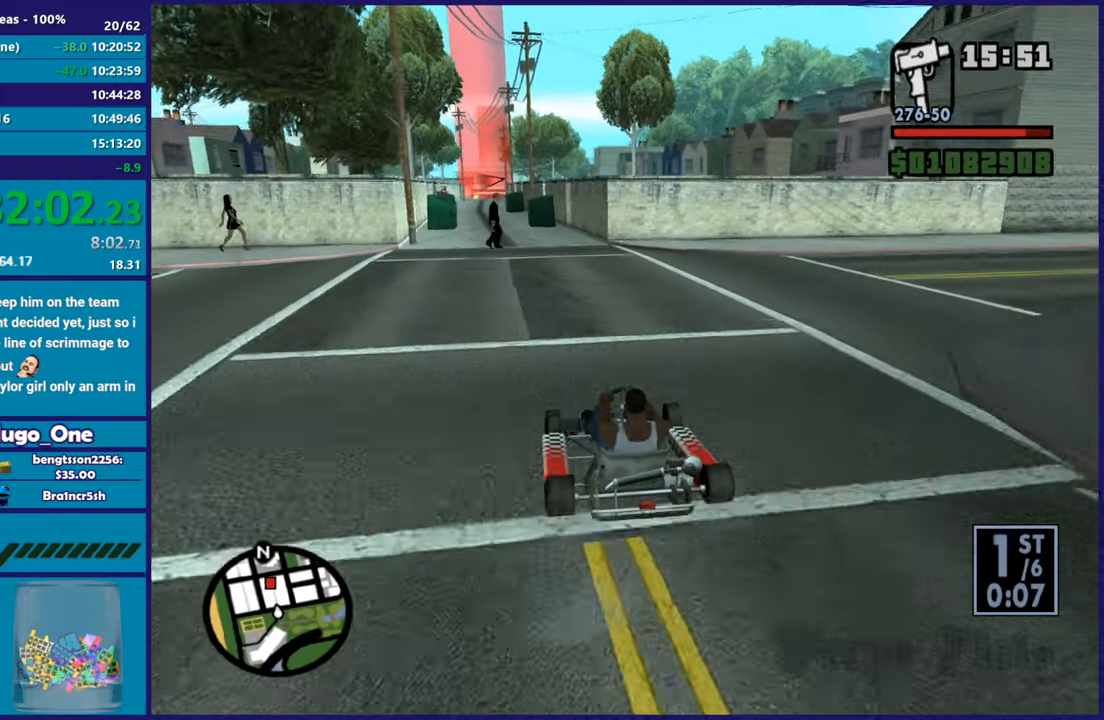
{"buttons": ["R2"], "left_stick": "right", "right_stick": "center", "button_events": []}
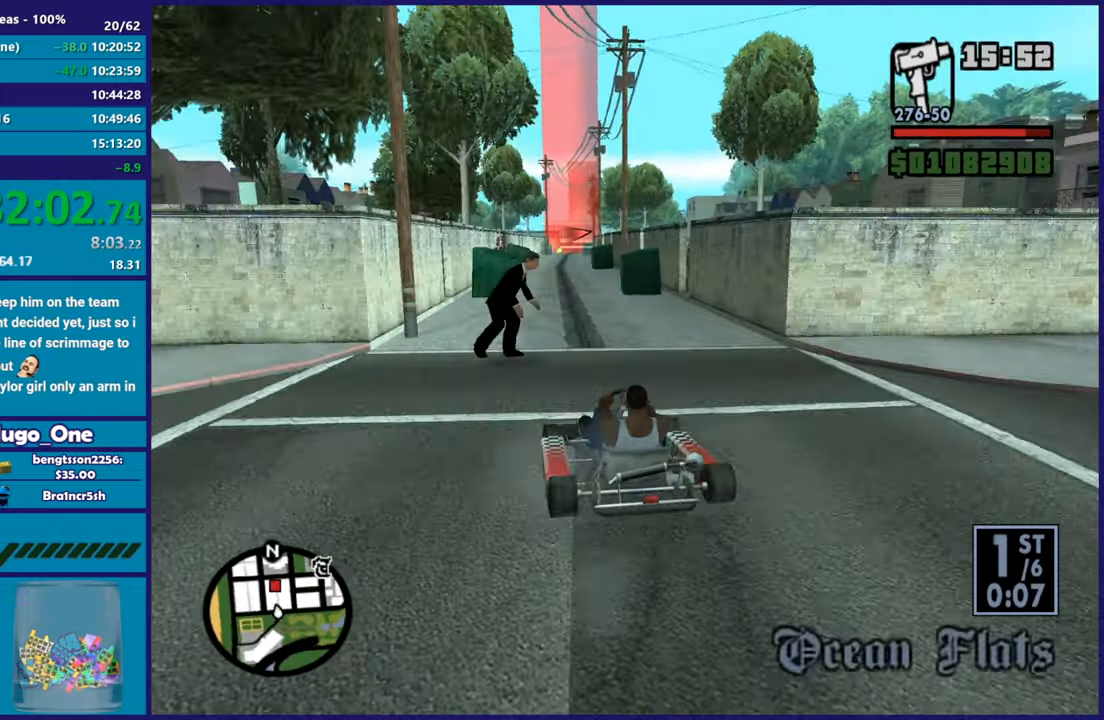
{"buttons": ["R2"], "left_stick": "center", "right_stick": "center", "button_events": []}
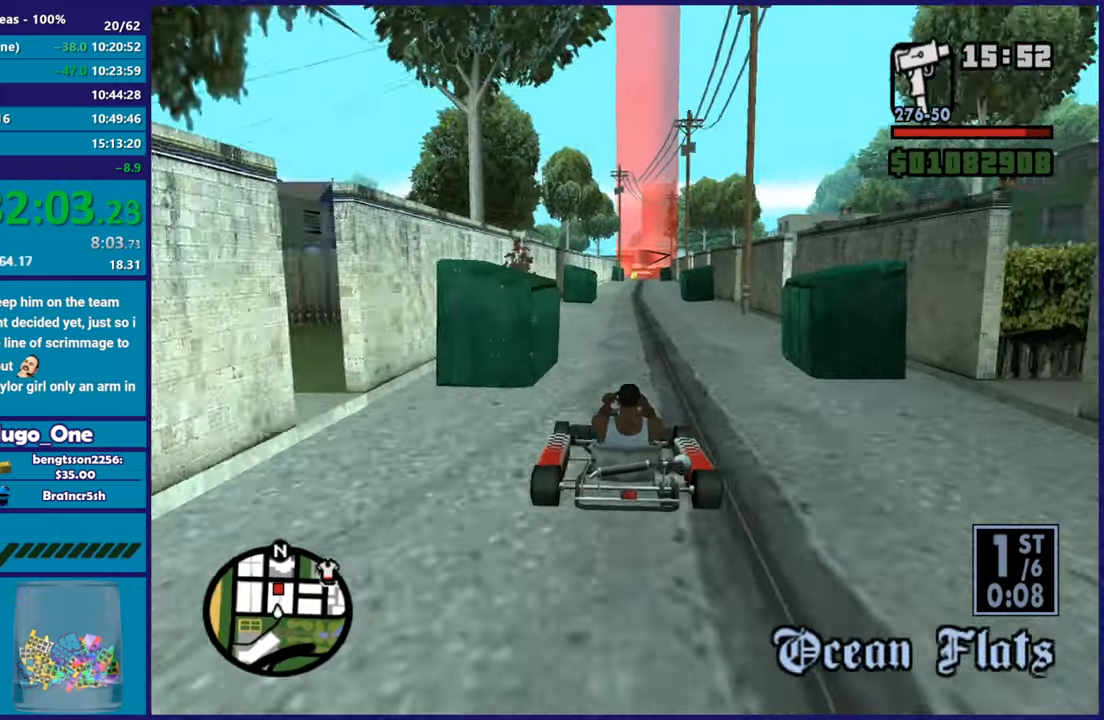
{"buttons": ["R2"], "left_stick": "left", "right_stick": "center", "button_events": []}
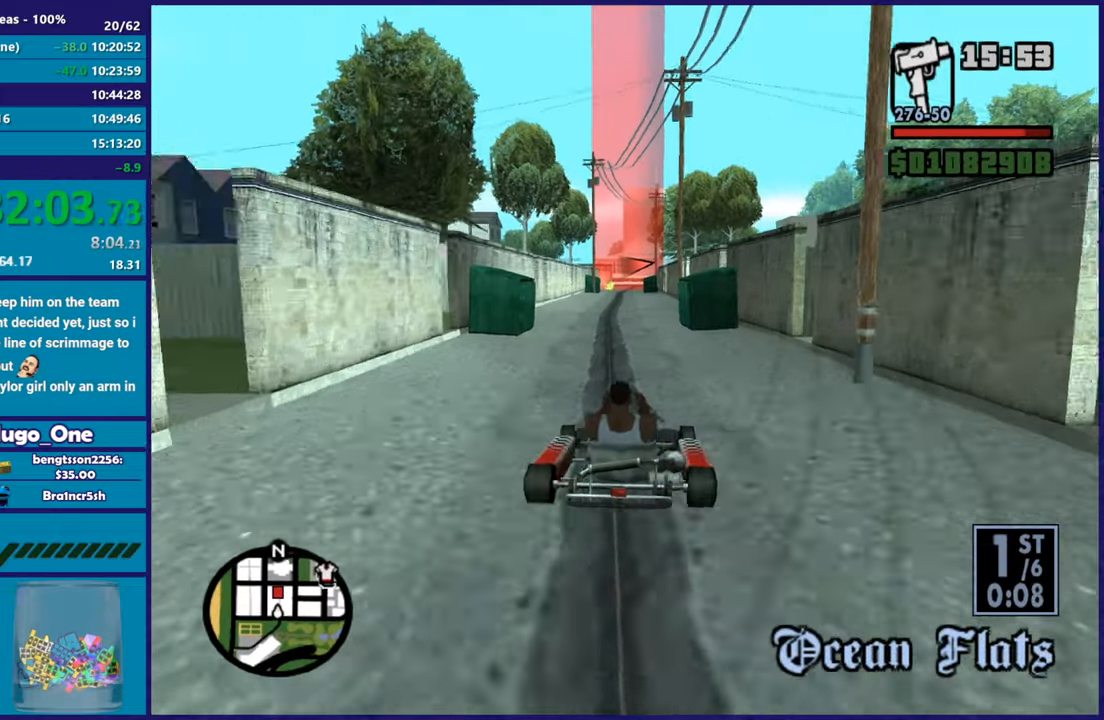
{"buttons": ["R2"], "left_stick": "center", "right_stick": "center", "button_events": []}
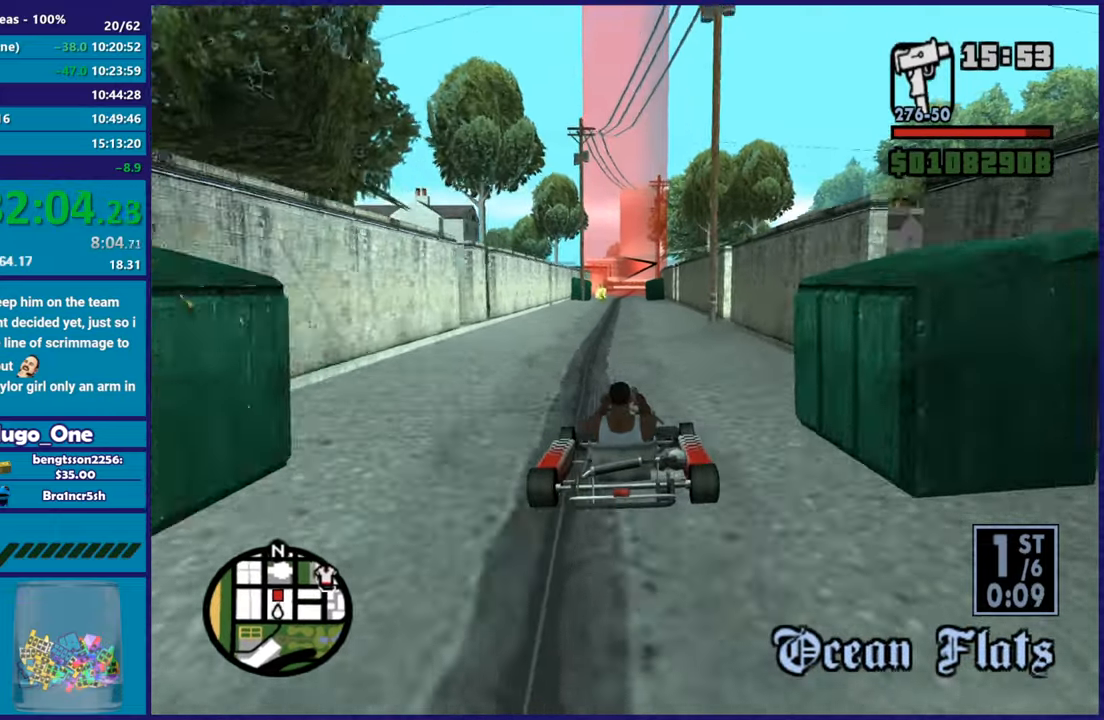
{"buttons": ["R2"], "left_stick": "center", "right_stick": "center", "button_events": []}
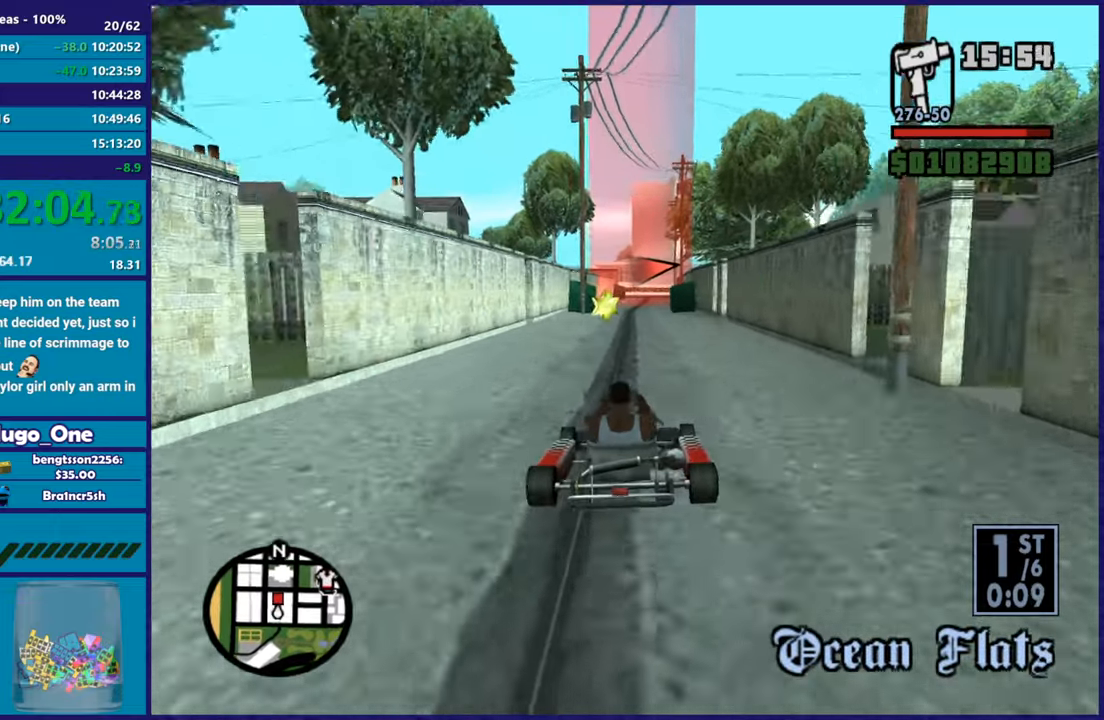
{"buttons": ["R2"], "left_stick": "center", "right_stick": "center", "button_events": []}
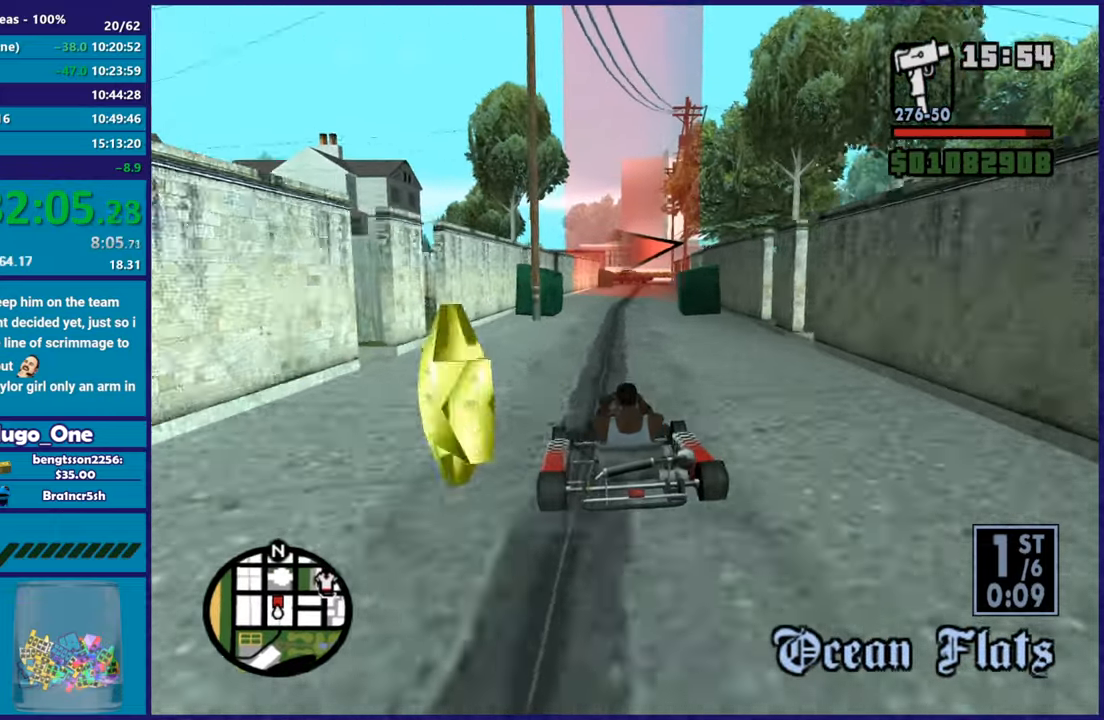
{"buttons": ["R2"], "left_stick": "center", "right_stick": "center", "button_events": []}
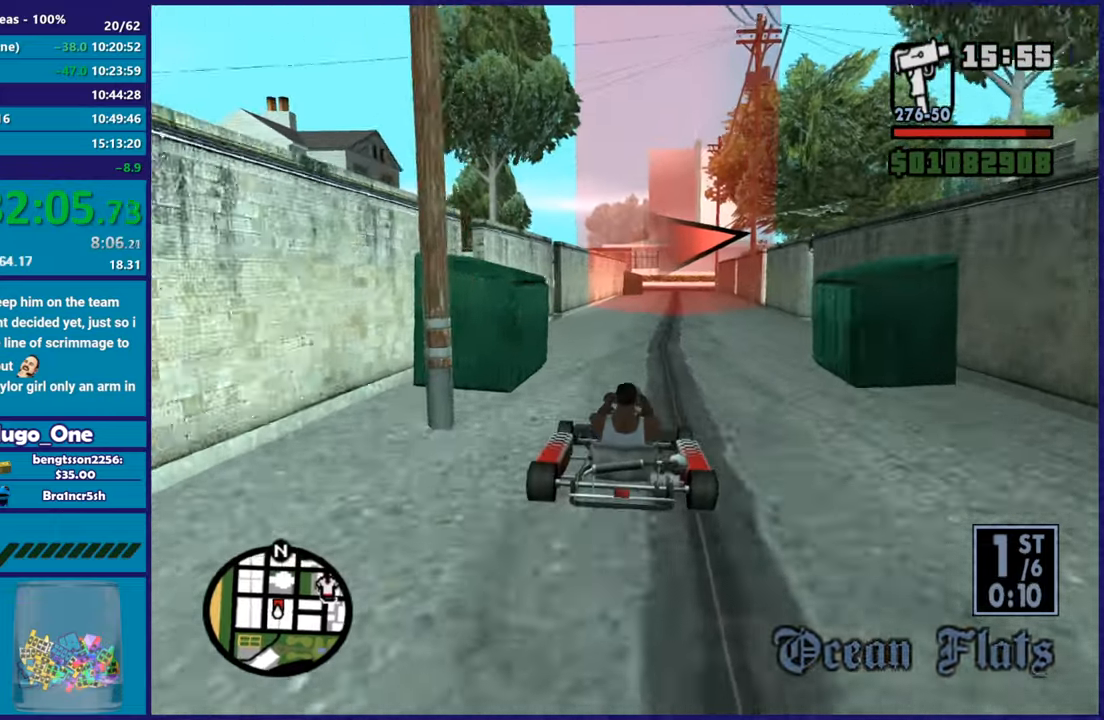
{"buttons": ["R2"], "left_stick": "center", "right_stick": "right", "button_events": []}
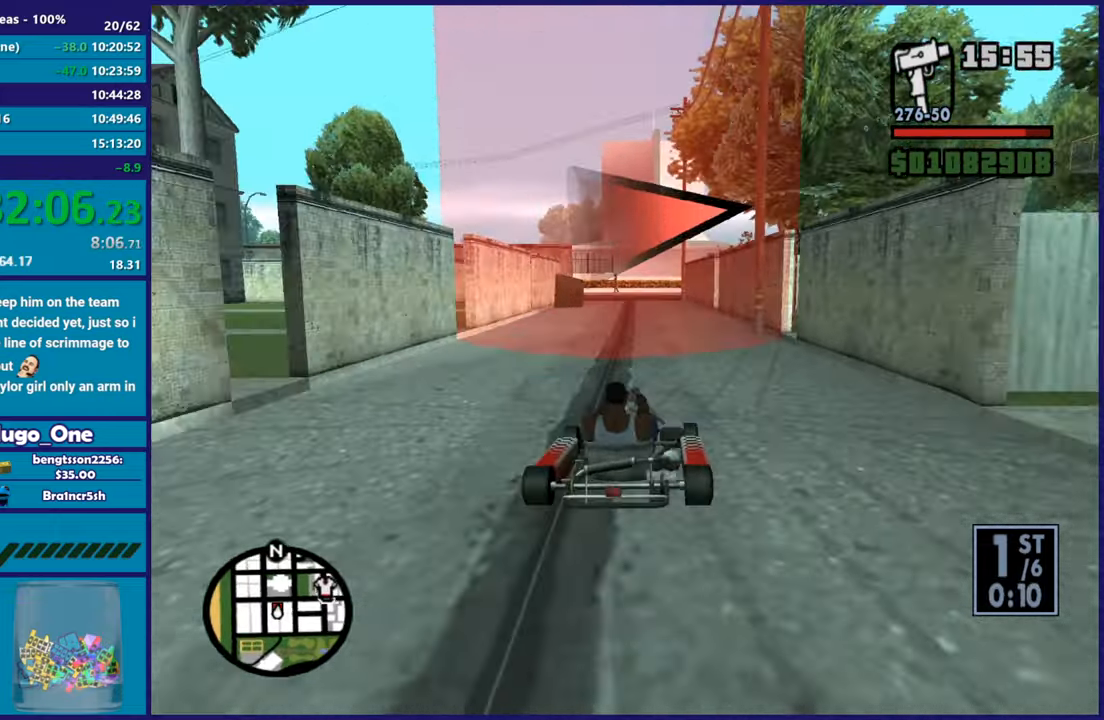
{"buttons": ["R2"], "left_stick": "center", "right_stick": "right", "button_events": []}
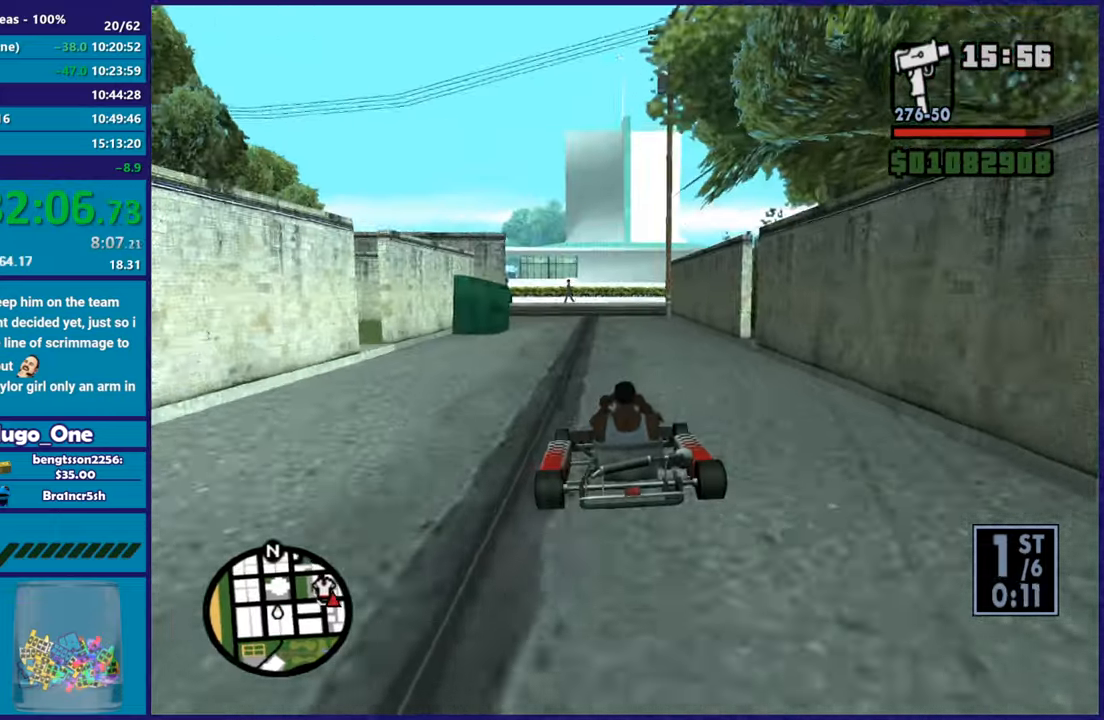
{"buttons": [], "left_stick": "down-right", "right_stick": "down-right", "button_events": [[450, "R2", "up"]]}
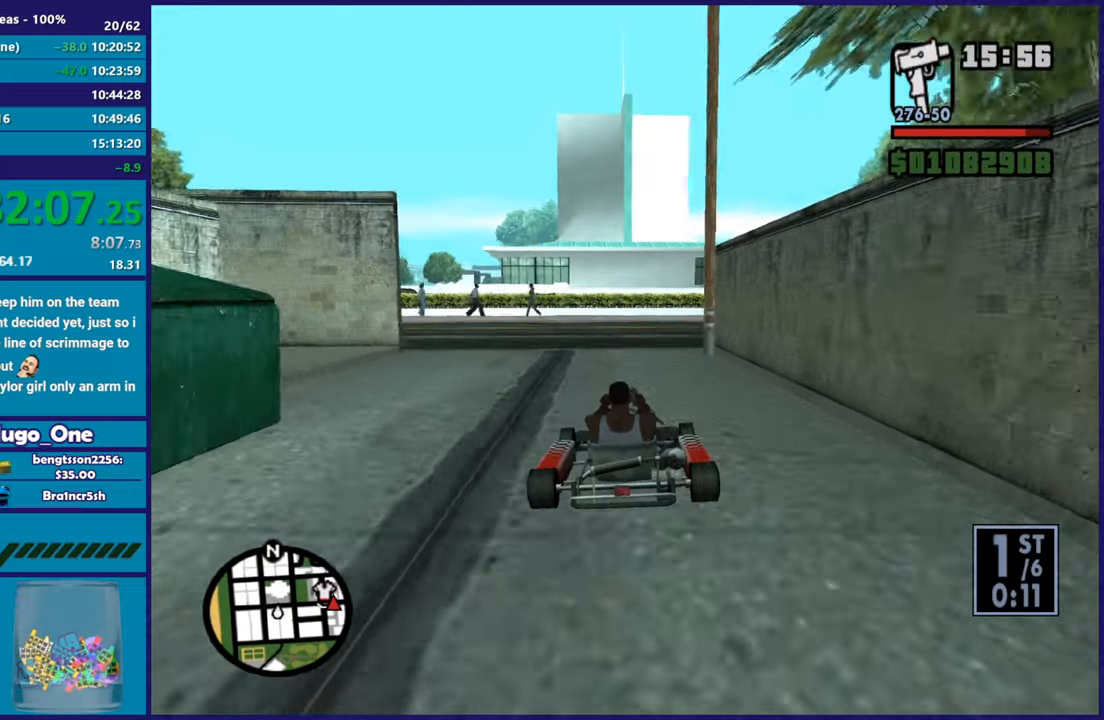
{"buttons": [], "left_stick": "center", "right_stick": "right", "button_events": [[100, "L2", "down"], [467, "L2", "up"]]}
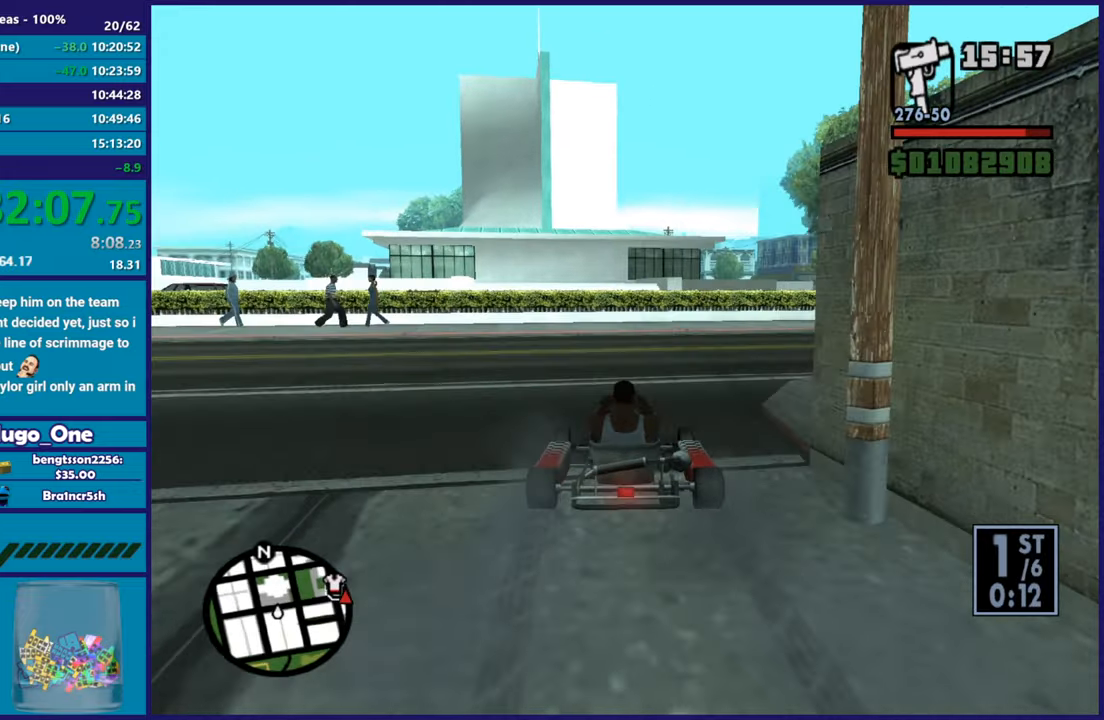
{"buttons": ["R2"], "left_stick": "right", "right_stick": "right", "button_events": [[383, "R2", "down"]]}
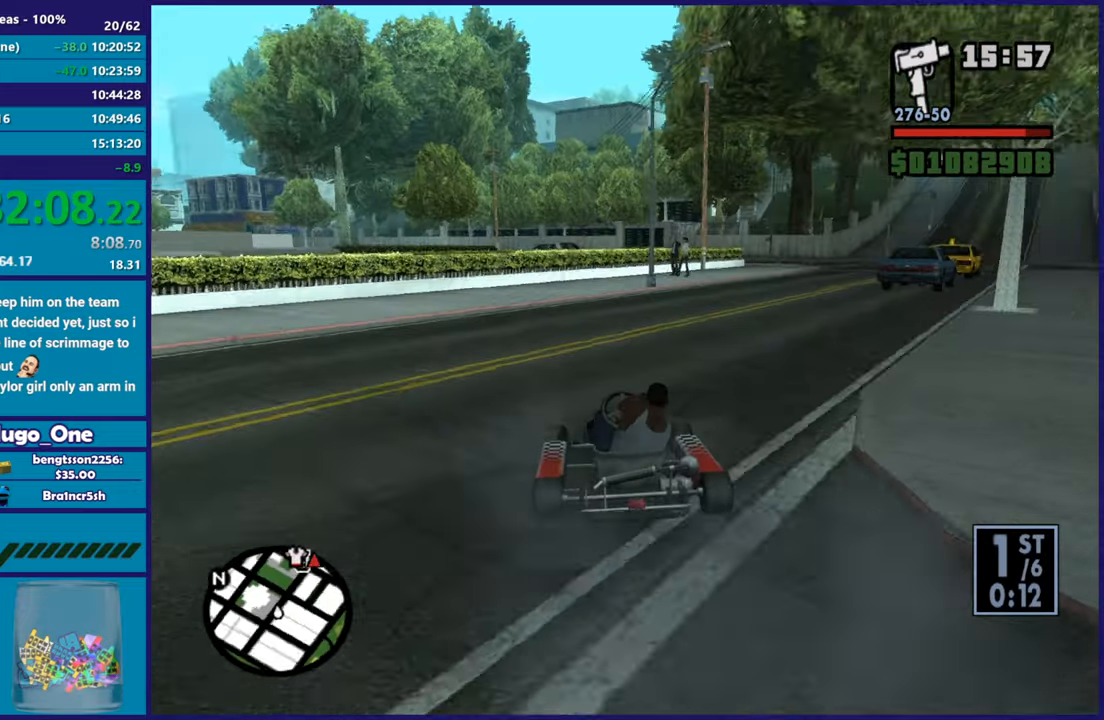
{"buttons": ["R2"], "left_stick": "left", "right_stick": "center"}
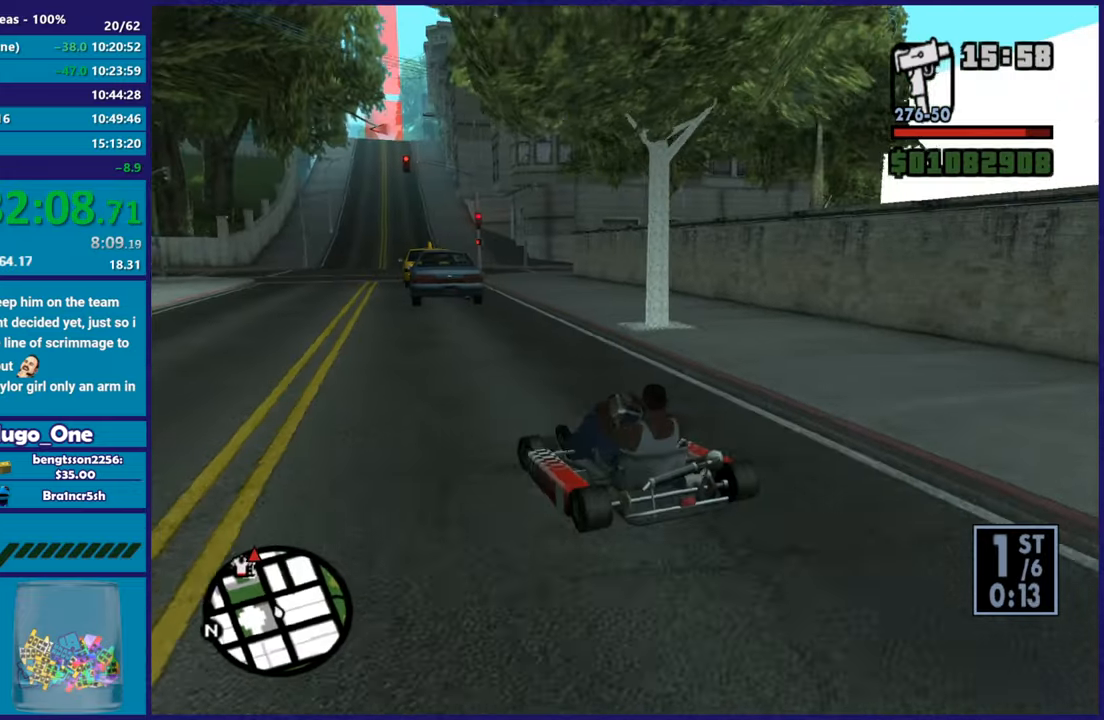
{"buttons": ["R2"], "left_stick": "center", "right_stick": "left"}
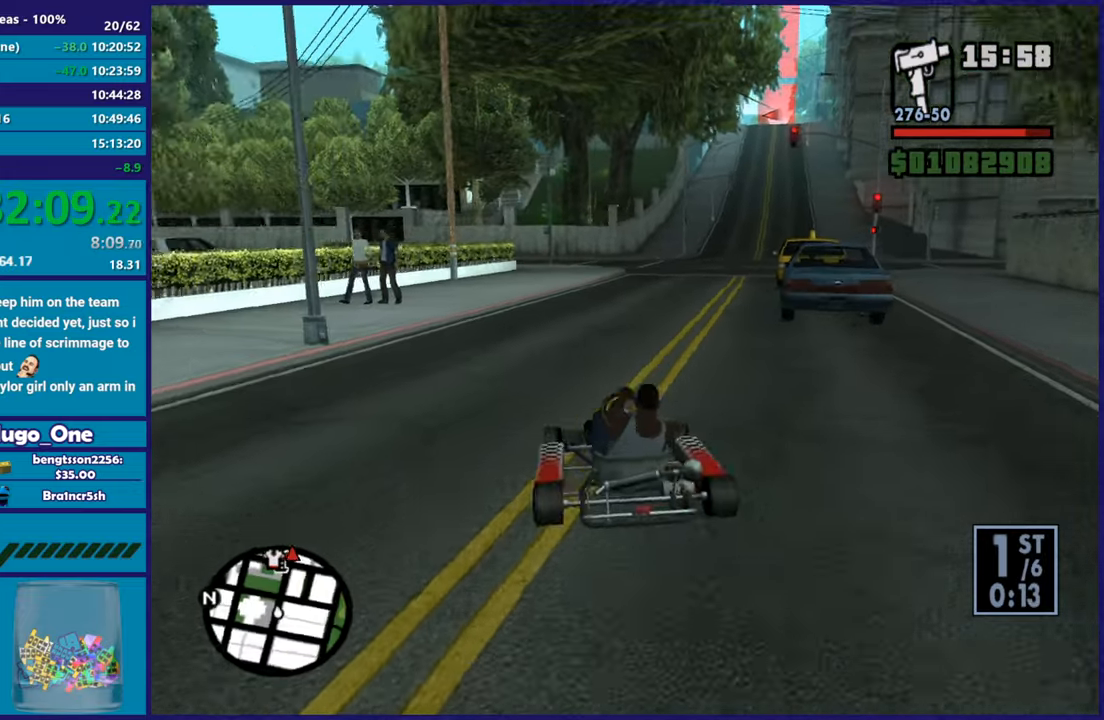
{"buttons": ["R2"], "left_stick": "center", "right_stick": "center", "button_events": []}
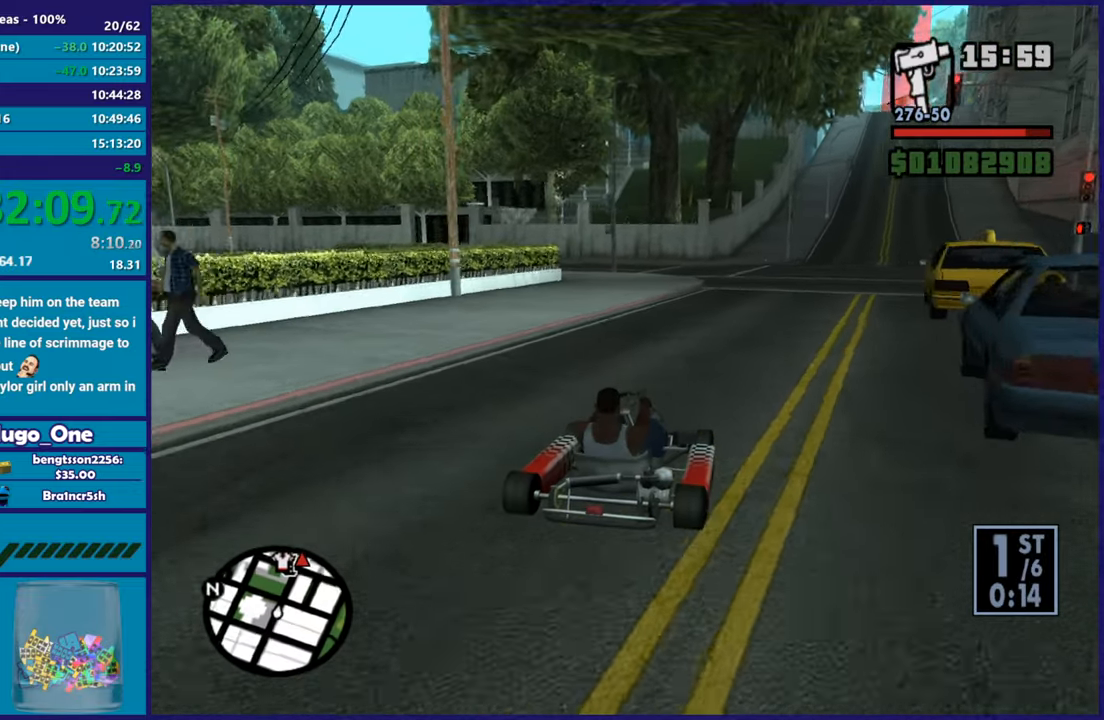
{"buttons": ["R2"], "left_stick": "center", "right_stick": "center", "button_events": []}
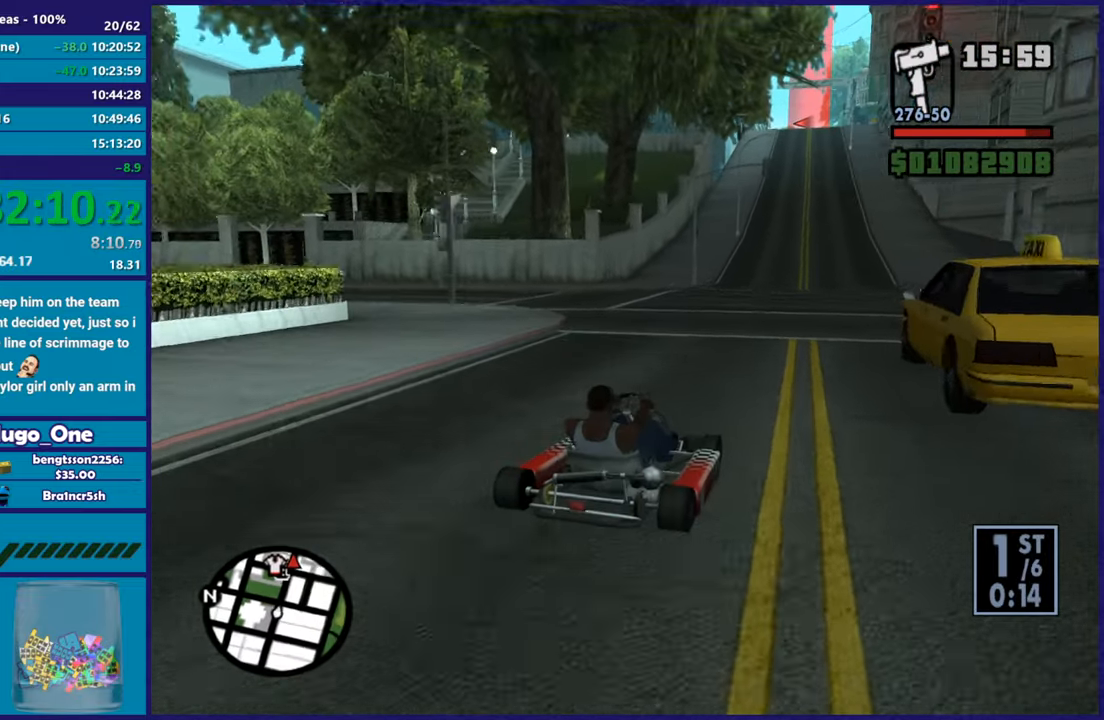
{"buttons": ["R2"], "left_stick": "center", "right_stick": "up", "button_events": []}